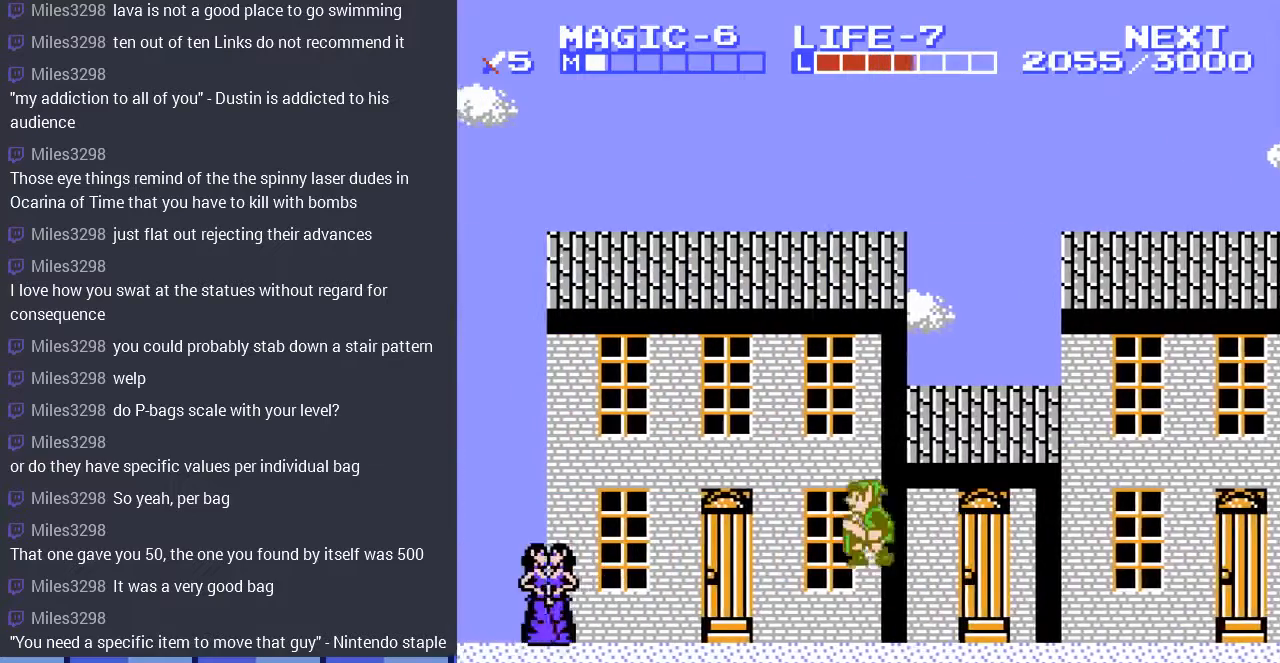
Gameplay with a controller (Nintendo layout); each line is a JSON object with the inputs held at the frame after it. "events" lists button and stick changes between this image and that frame as [ms after this image, input, new state], when the widget could be followed in between. Not read: L3 R3.
{"buttons": ["DPAD_LEFT"], "events": [[67, "A", "up"]]}
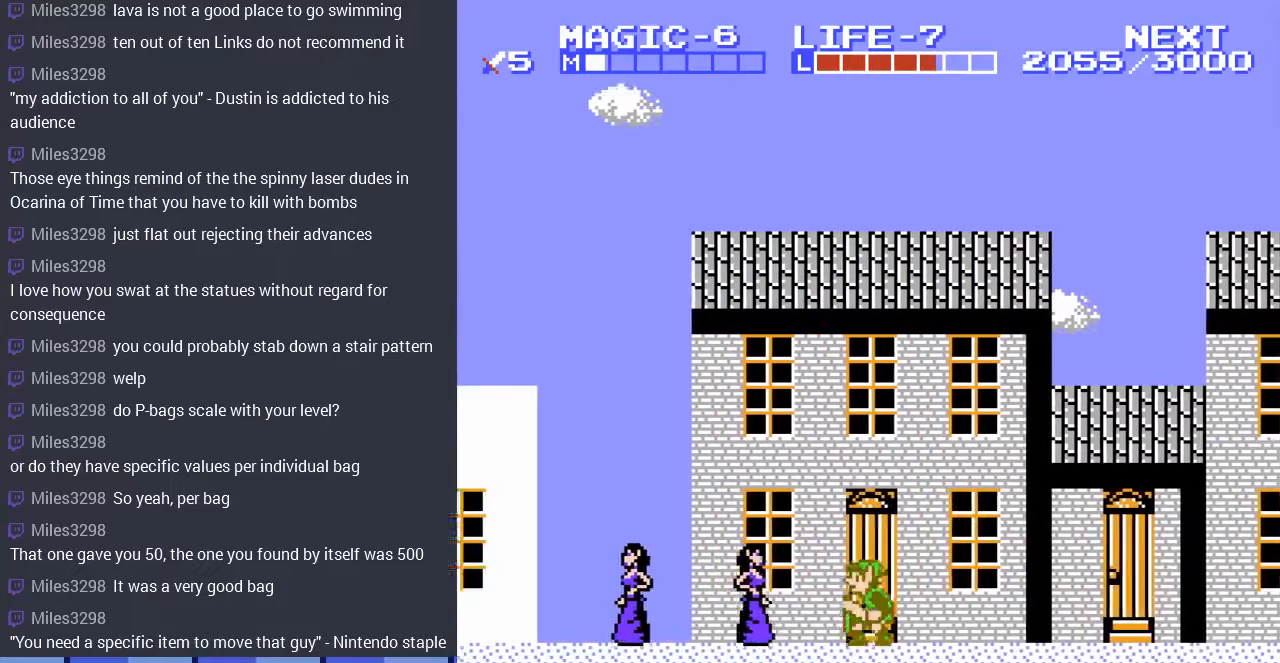
{"buttons": ["DPAD_LEFT"], "events": [[67, "A", "down"], [333, "A", "up"]]}
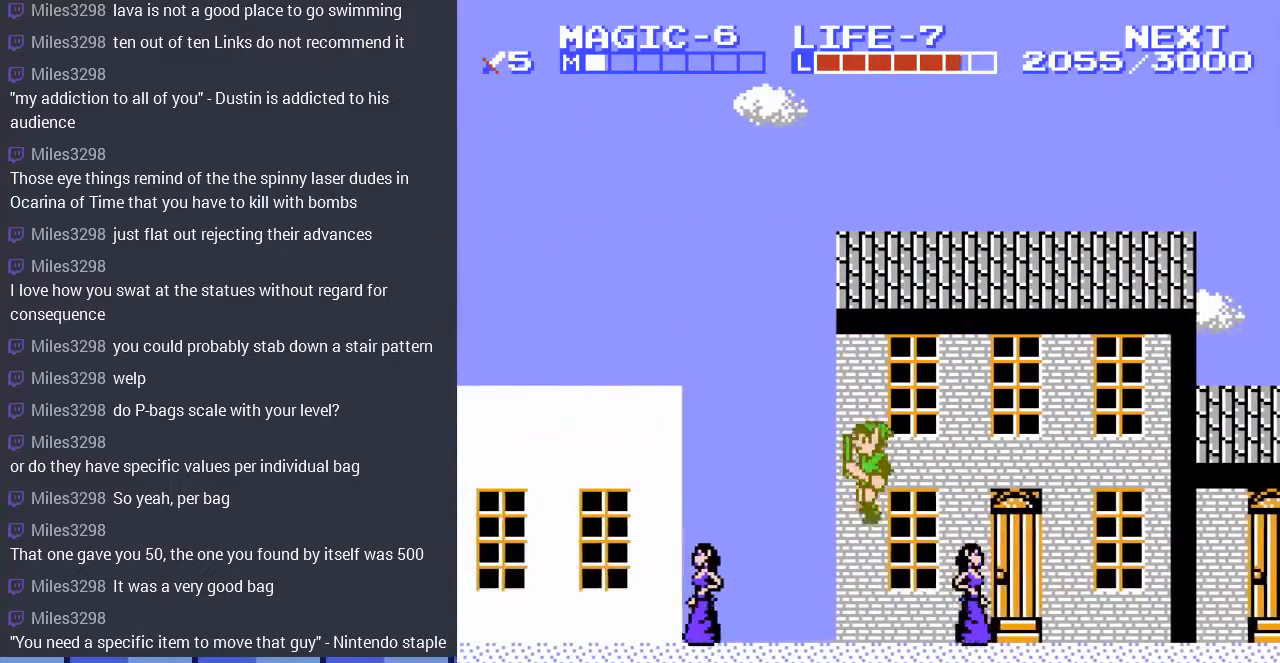
{"buttons": ["DPAD_LEFT"], "events": [[200, "DPAD_LEFT", "up"], [333, "A", "down"], [367, "DPAD_LEFT", "down"], [500, "A", "up"]]}
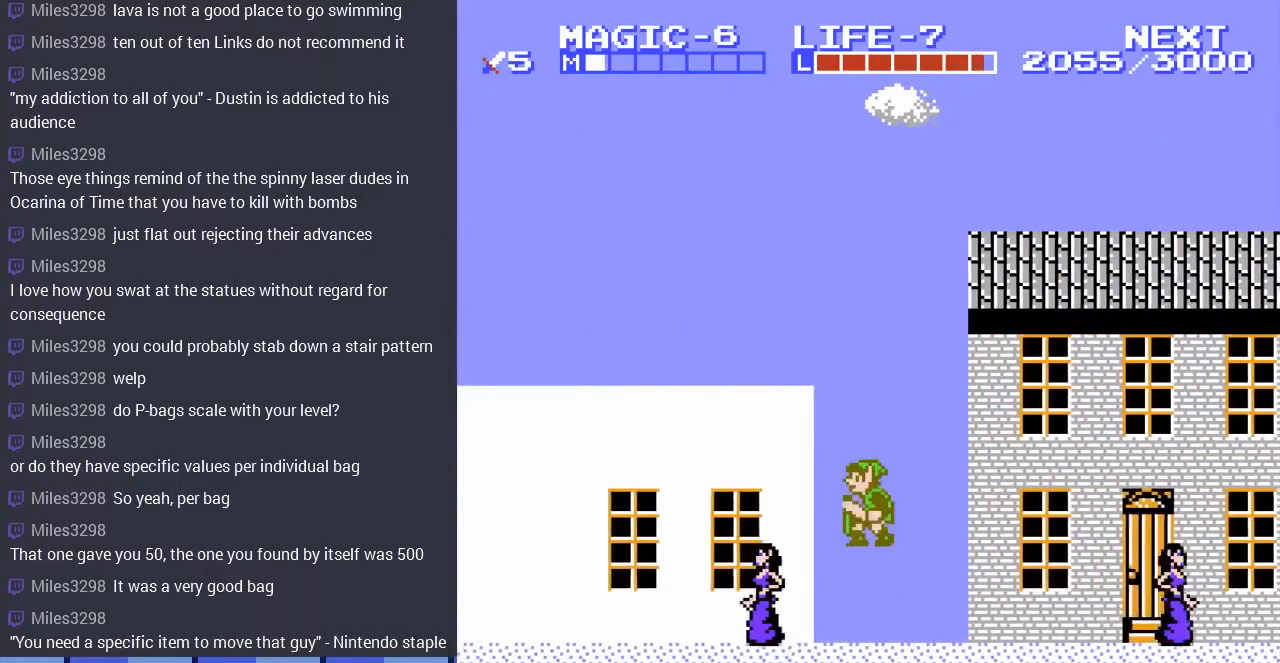
{"buttons": ["A", "DPAD_LEFT"], "events": [[433, "A", "down"]]}
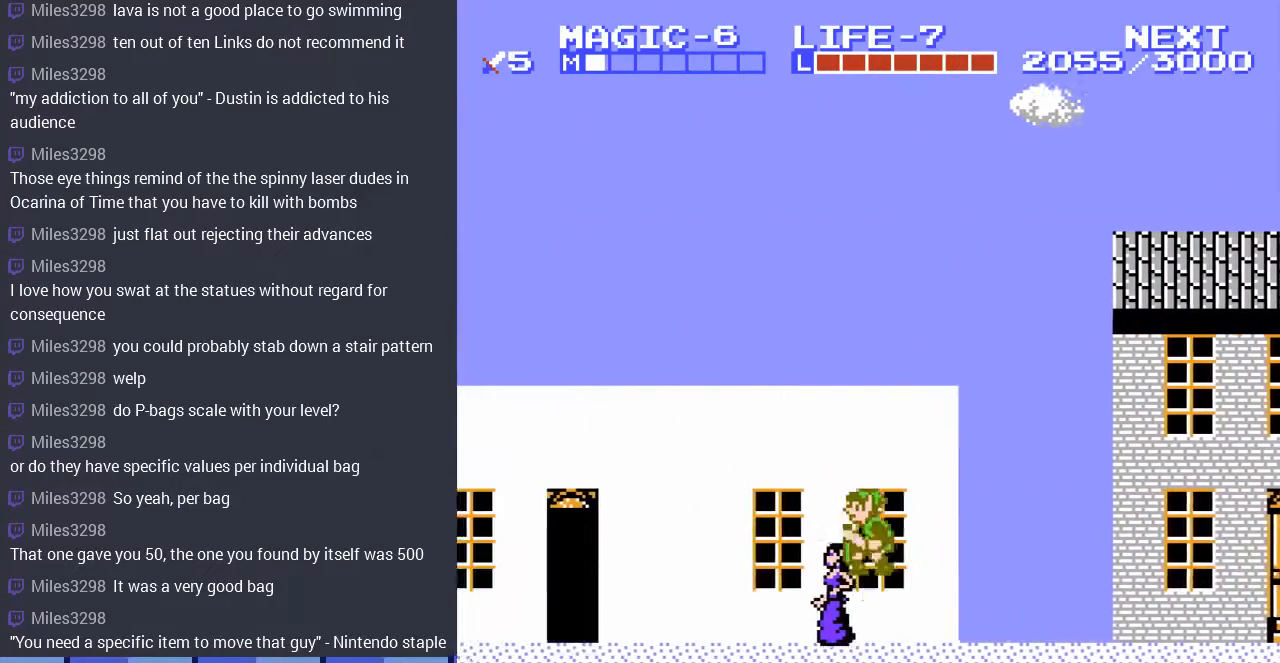
{"buttons": ["DPAD_LEFT"], "events": [[67, "A", "up"]]}
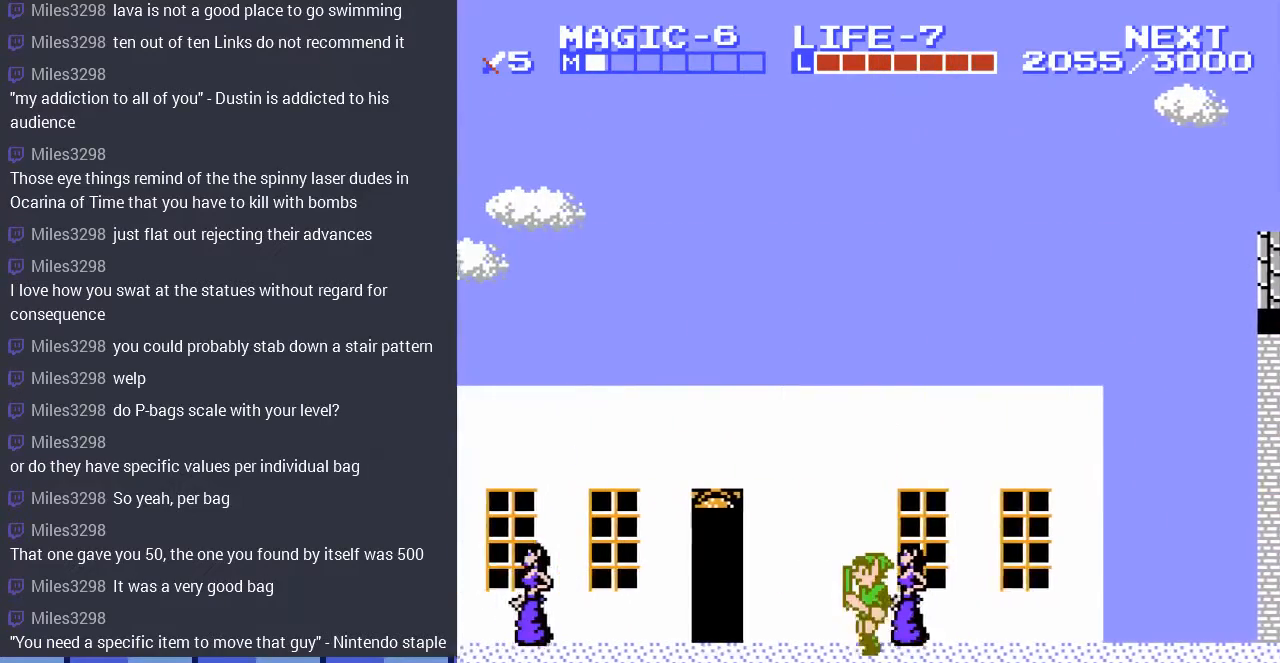
{"buttons": ["DPAD_LEFT"], "events": [[67, "A", "down"], [200, "A", "up"], [333, "DPAD_DOWN", "down"], [367, "DPAD_LEFT", "up"], [433, "DPAD_LEFT", "down"], [500, "DPAD_DOWN", "up"]]}
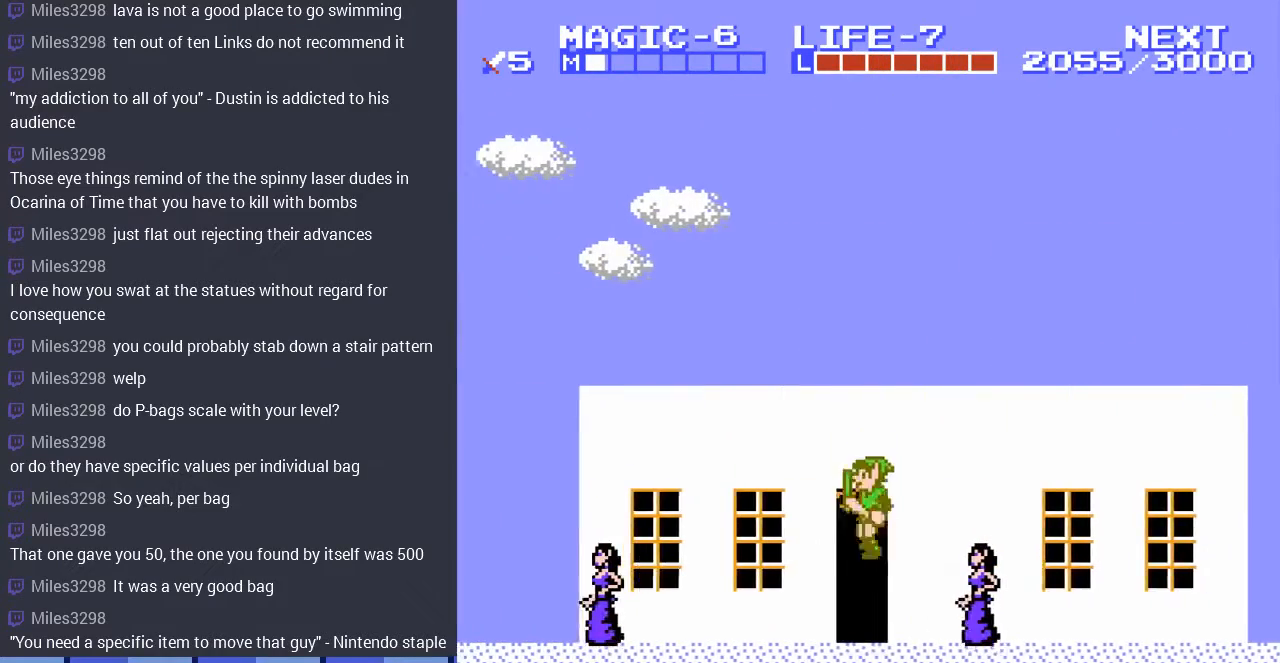
{"buttons": ["DPAD_DOWN", "DPAD_LEFT"], "events": [[167, "A", "down"], [233, "DPAD_DOWN", "down"], [267, "DPAD_LEFT", "up"], [300, "A", "up"], [367, "DPAD_DOWN", "up"], [367, "DPAD_LEFT", "down"], [500, "DPAD_DOWN", "down"]]}
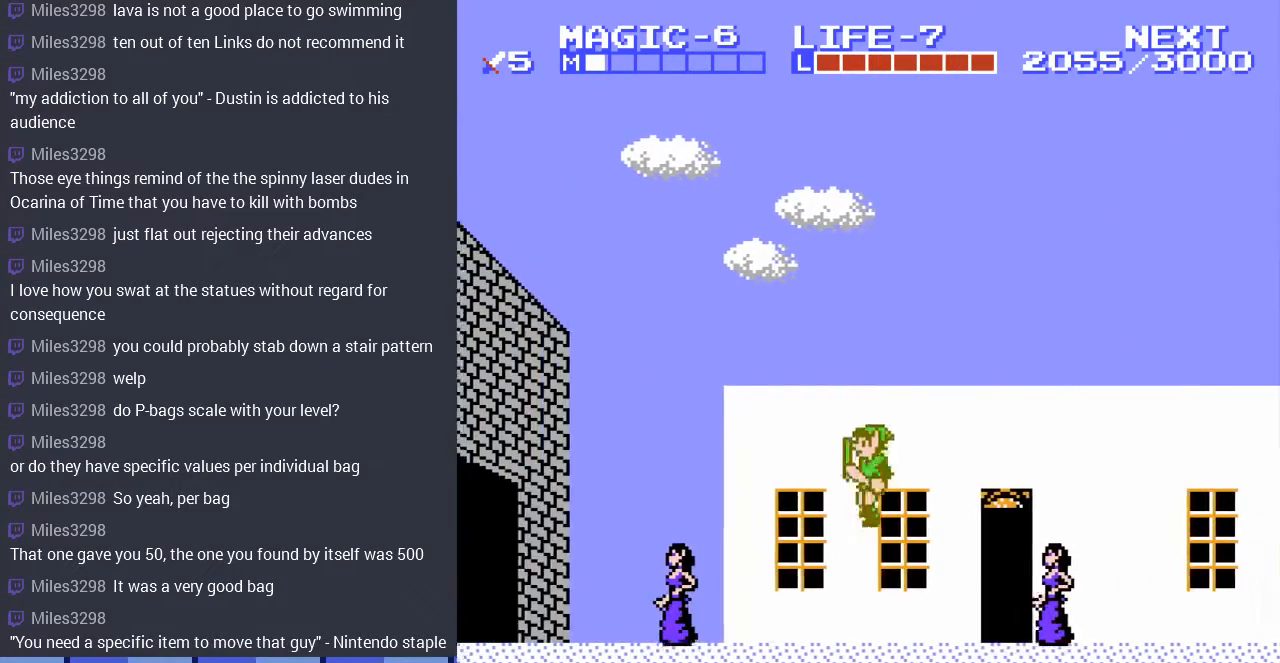
{"buttons": ["DPAD_LEFT"], "events": [[33, "DPAD_LEFT", "up"], [100, "DPAD_LEFT", "down"], [133, "DPAD_DOWN", "up"], [233, "A", "down"], [367, "A", "up"]]}
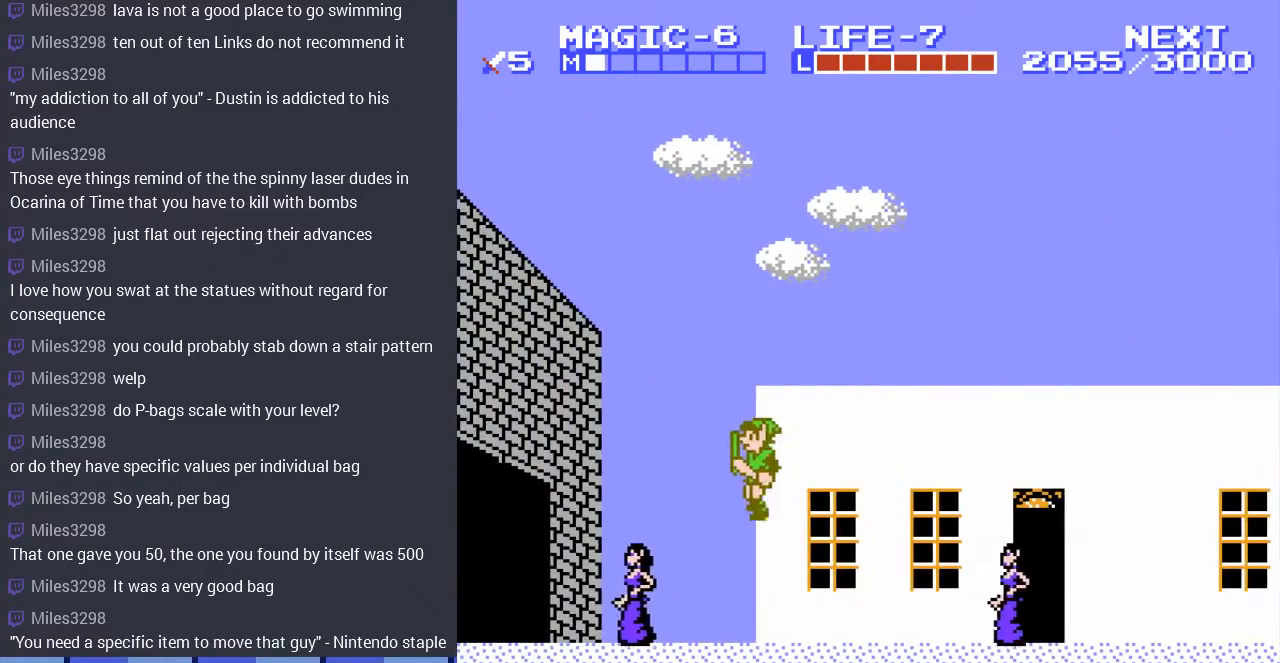
{"buttons": ["A", "DPAD_LEFT"], "events": [[500, "A", "down"]]}
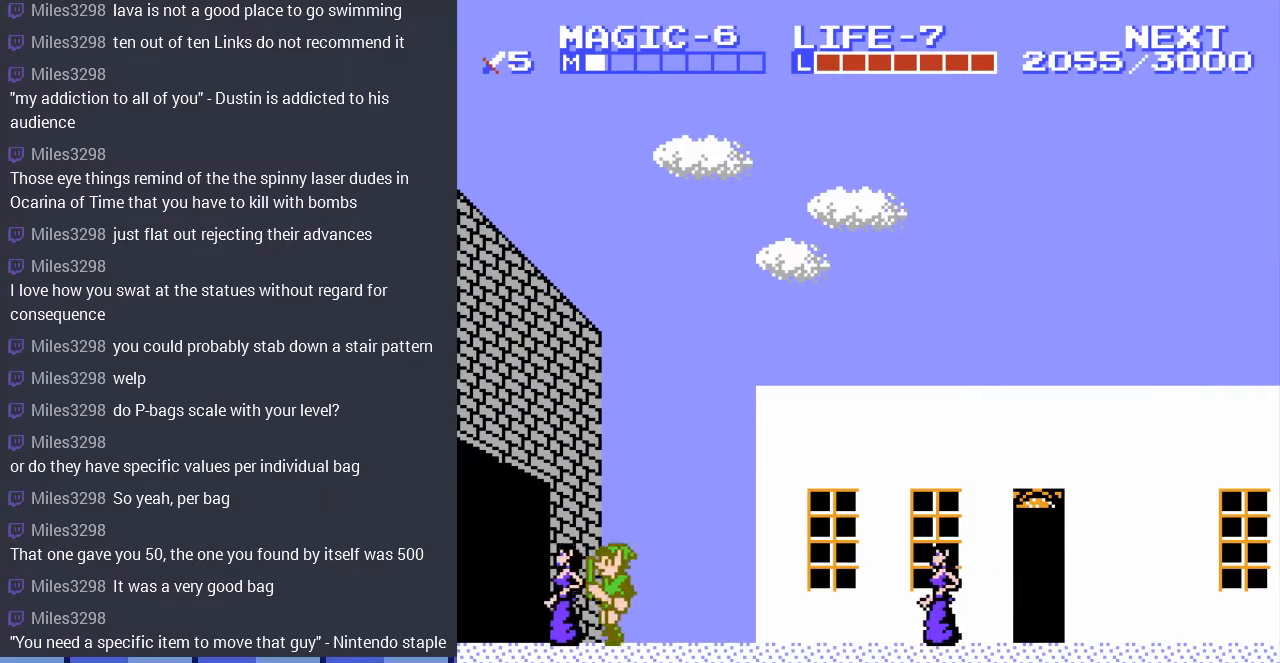
{"buttons": ["DPAD_LEFT"], "events": [[167, "A", "up"]]}
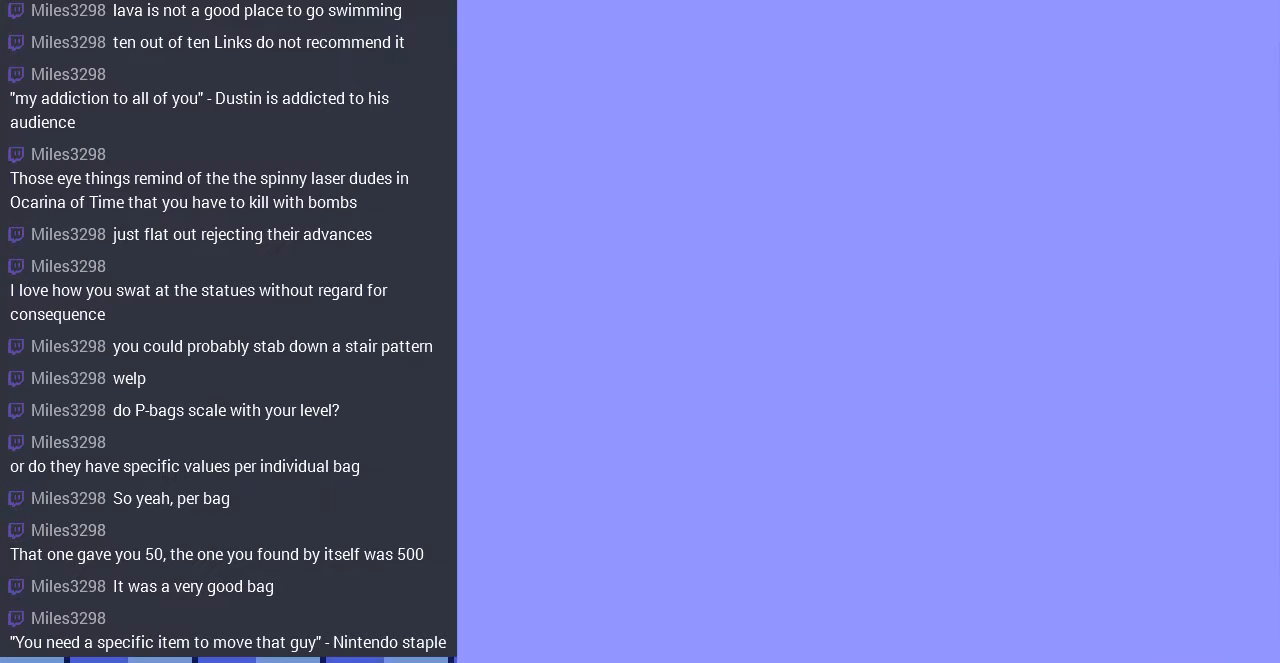
{"buttons": [], "events": [[233, "DPAD_LEFT", "up"]]}
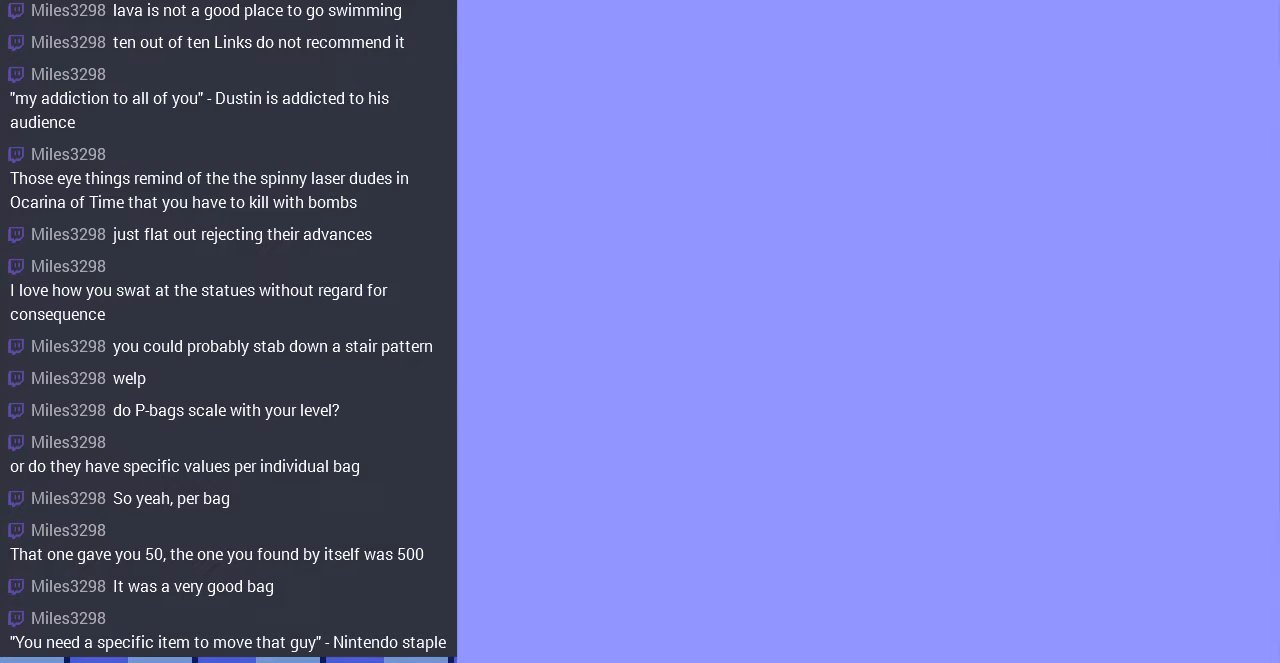
{"buttons": ["A", "DPAD_LEFT"], "events": [[67, "DPAD_LEFT", "down"], [433, "A", "down"]]}
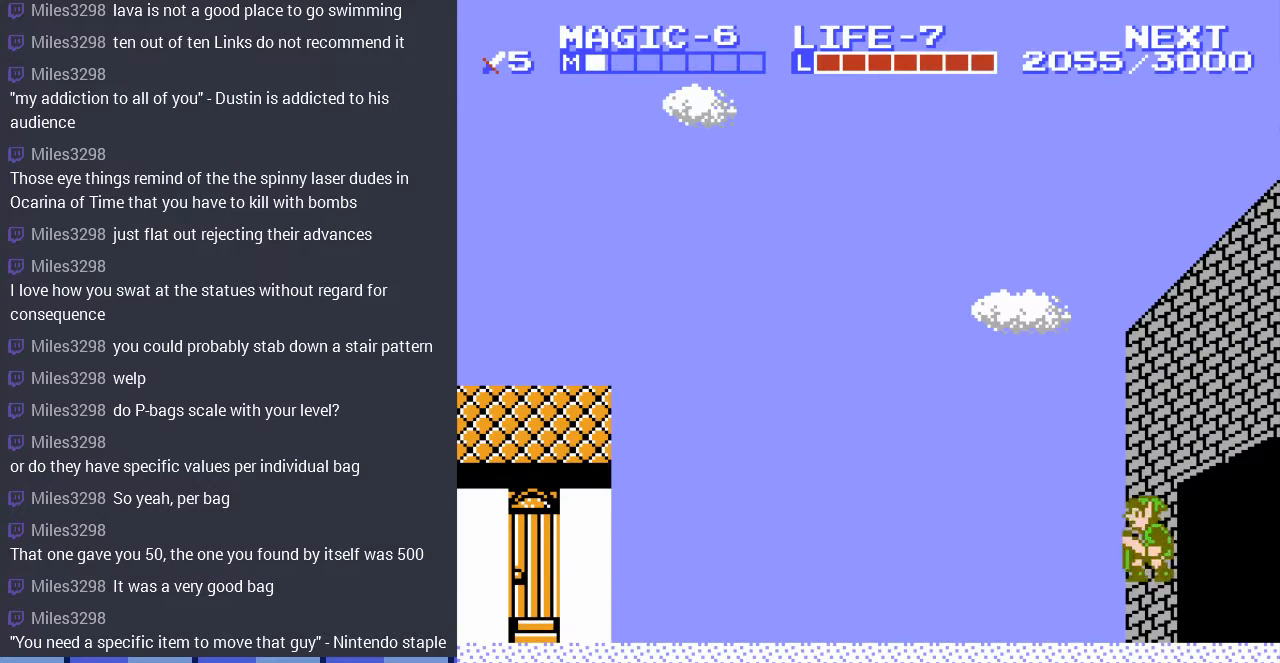
{"buttons": ["DPAD_DOWN"], "events": [[100, "A", "up"], [367, "DPAD_LEFT", "up"], [433, "DPAD_LEFT", "down"], [500, "DPAD_DOWN", "down"], [500, "DPAD_LEFT", "up"]]}
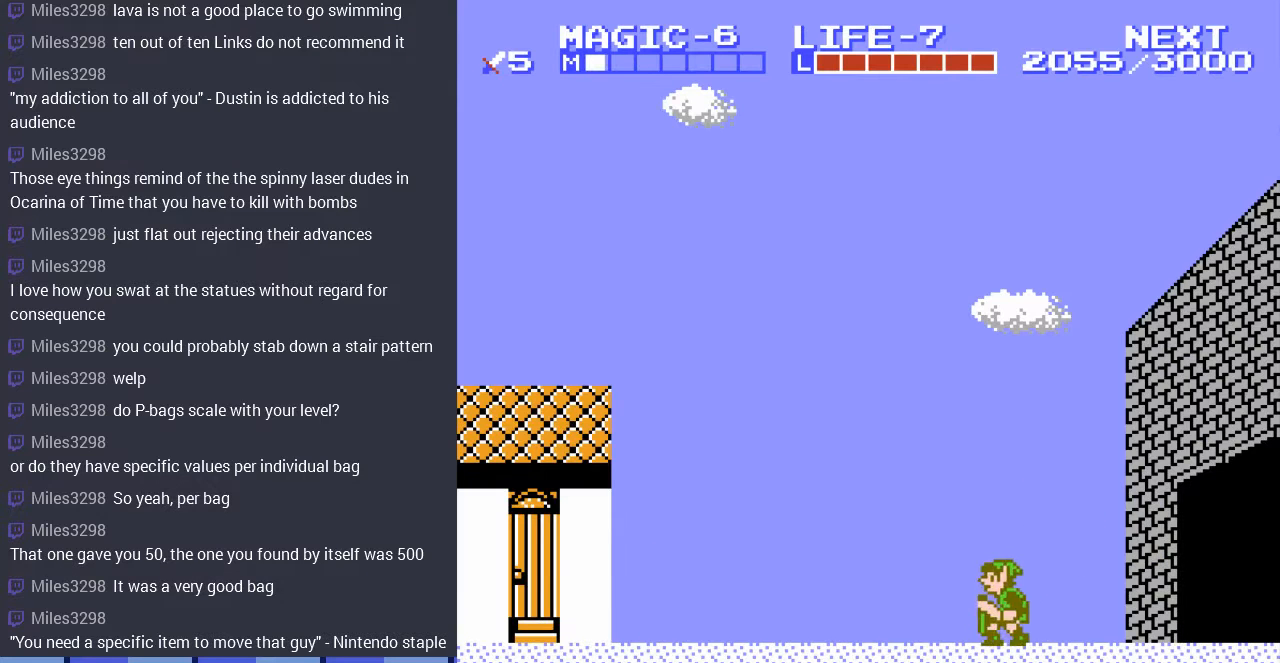
{"buttons": ["DPAD_LEFT"], "events": [[67, "A", "down"], [67, "DPAD_LEFT", "down"], [100, "DPAD_DOWN", "up"], [200, "A", "up"], [267, "DPAD_DOWN", "down"], [300, "DPAD_LEFT", "up"], [400, "DPAD_DOWN", "up"], [400, "DPAD_LEFT", "down"]]}
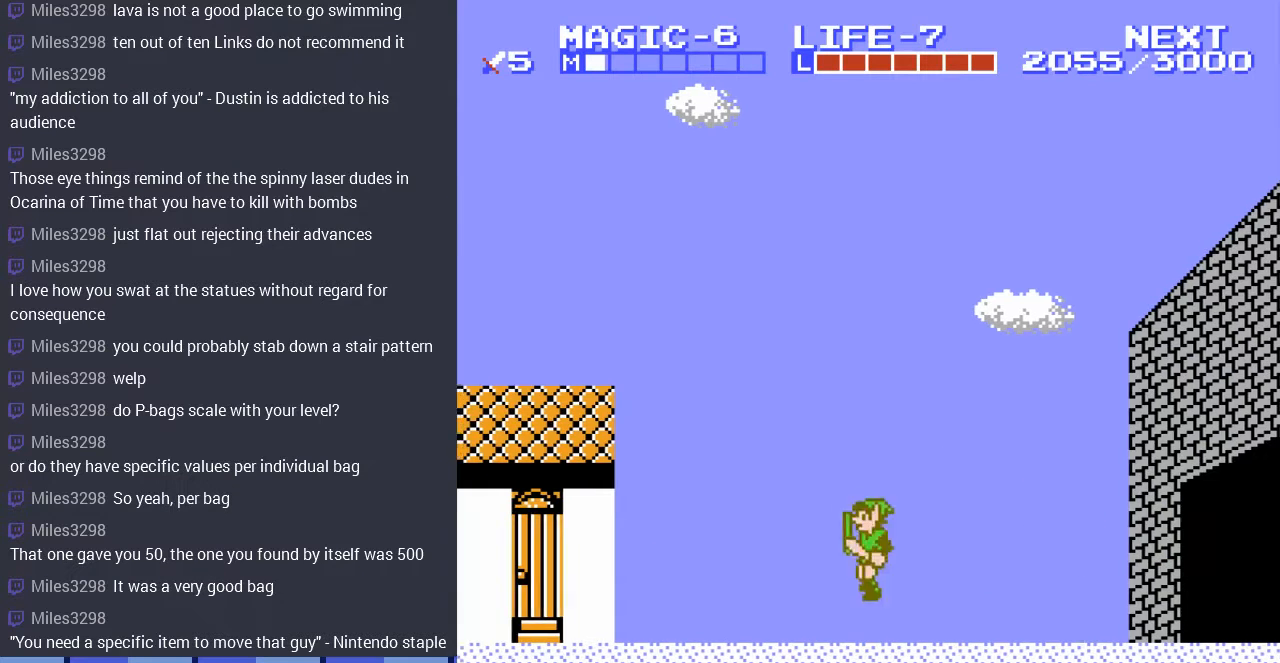
{"buttons": ["DPAD_LEFT"], "events": [[33, "DPAD_DOWN", "down"], [67, "DPAD_LEFT", "up"], [100, "A", "down"], [167, "DPAD_DOWN", "up"], [167, "DPAD_LEFT", "down"], [267, "A", "up"], [333, "DPAD_DOWN", "down"], [367, "DPAD_LEFT", "up"], [433, "DPAD_LEFT", "down"], [467, "DPAD_DOWN", "up"]]}
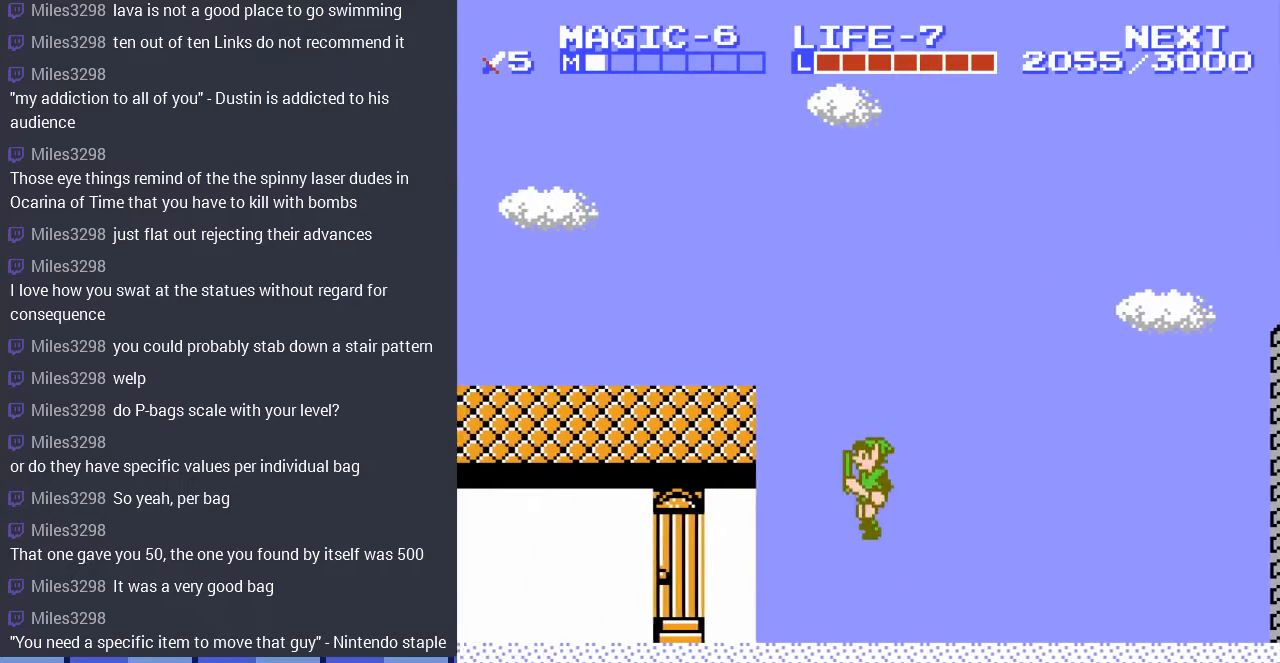
{"buttons": ["A", "DPAD_LEFT"], "events": [[133, "A", "down"], [133, "DPAD_DOWN", "down"], [133, "DPAD_LEFT", "up"], [233, "DPAD_LEFT", "down"], [267, "DPAD_DOWN", "up"], [333, "A", "up"], [400, "DPAD_DOWN", "down"], [400, "DPAD_LEFT", "up"], [500, "A", "down"], [500, "DPAD_DOWN", "up"], [500, "DPAD_LEFT", "down"]]}
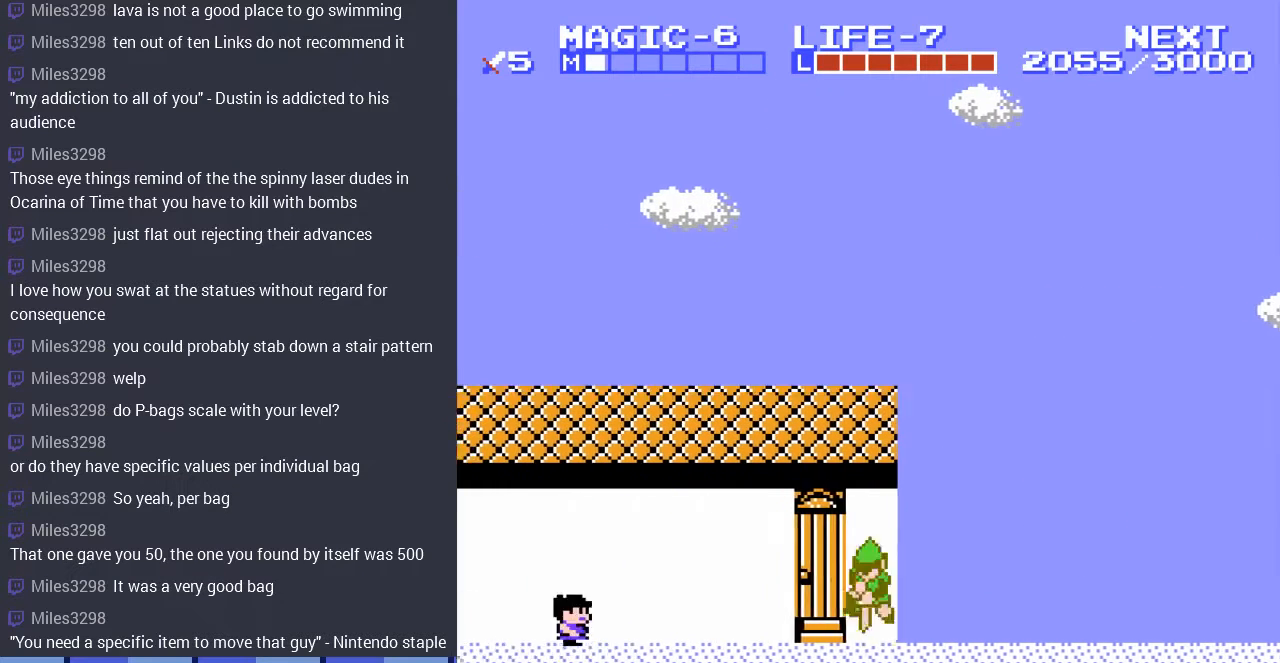
{"buttons": ["DPAD_DOWN", "DPAD_LEFT"], "events": [[100, "A", "up"], [200, "DPAD_DOWN", "down"], [200, "DPAD_LEFT", "up"], [333, "DPAD_DOWN", "up"], [333, "DPAD_LEFT", "down"], [500, "DPAD_DOWN", "down"]]}
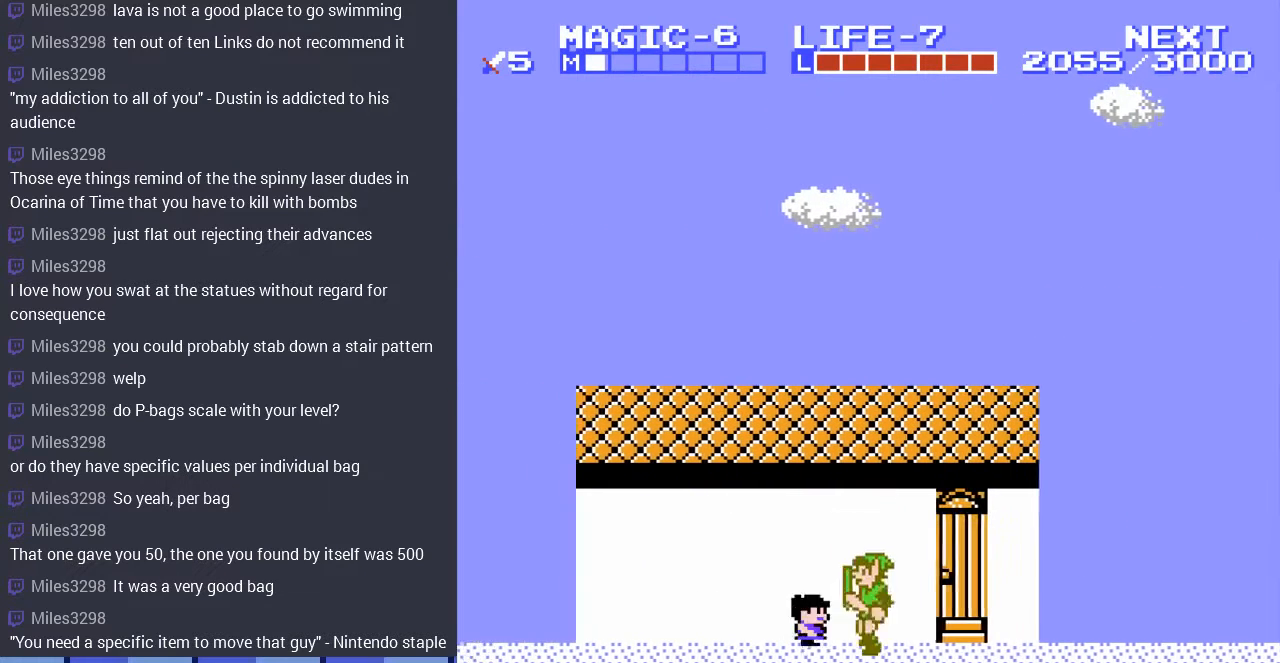
{"buttons": ["DPAD_DOWN"], "events": [[33, "DPAD_LEFT", "up"], [67, "A", "down"], [133, "DPAD_DOWN", "up"], [133, "DPAD_LEFT", "down"], [200, "A", "up"], [367, "DPAD_DOWN", "down"], [400, "DPAD_LEFT", "up"]]}
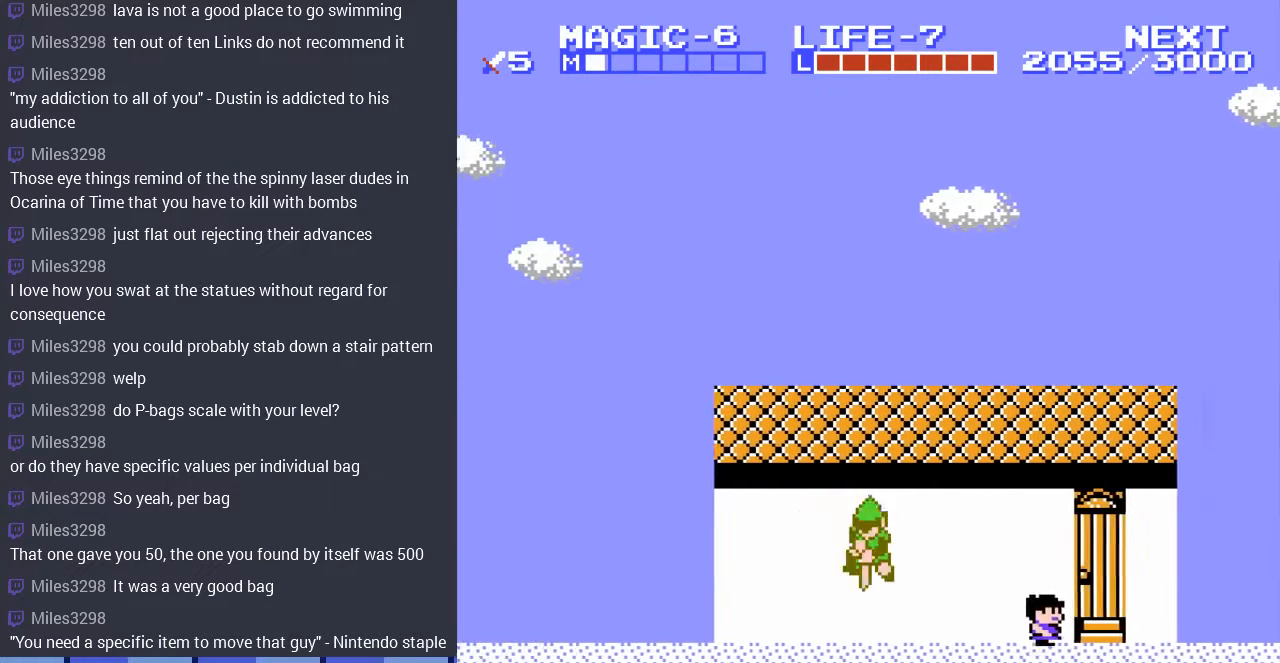
{"buttons": ["DPAD_LEFT"], "events": [[33, "DPAD_DOWN", "up"], [33, "DPAD_LEFT", "down"], [167, "A", "down"], [267, "DPAD_DOWN", "down"], [300, "A", "up"], [300, "DPAD_LEFT", "up"], [400, "DPAD_LEFT", "down"], [433, "DPAD_DOWN", "up"]]}
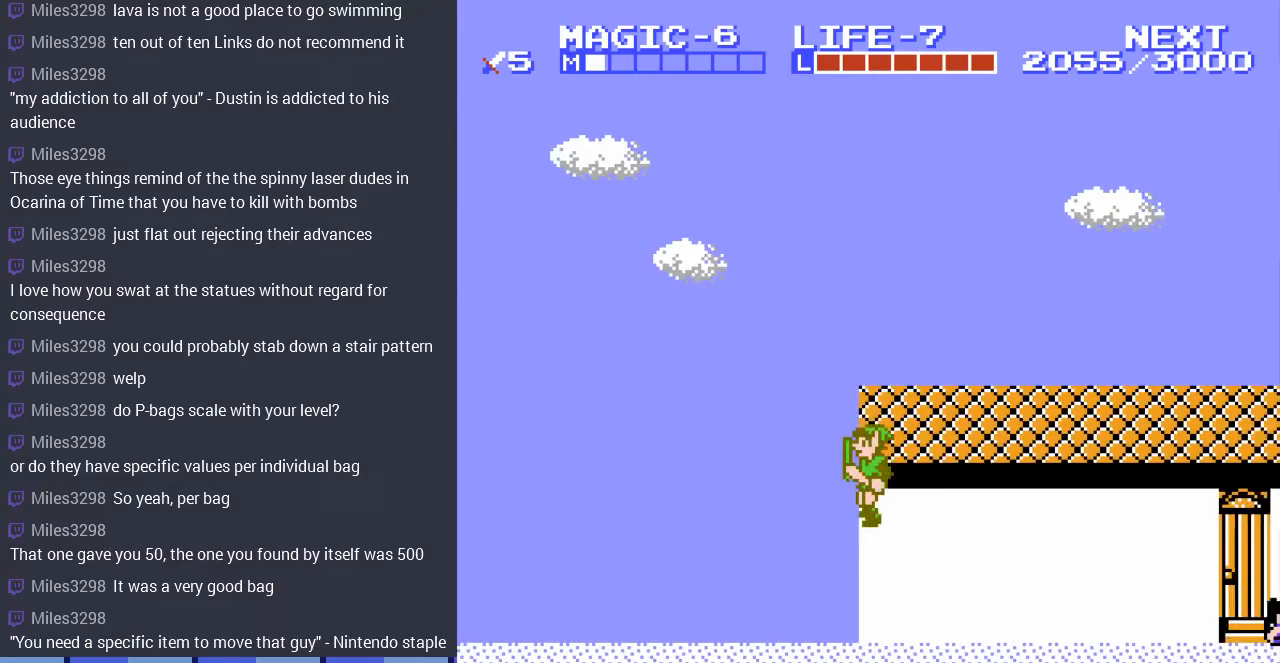
{"buttons": ["DPAD_LEFT"], "events": [[67, "DPAD_DOWN", "down"], [100, "DPAD_LEFT", "up"], [200, "DPAD_DOWN", "up"], [200, "DPAD_LEFT", "down"], [233, "A", "down"], [367, "A", "up"], [367, "DPAD_DOWN", "down"], [367, "DPAD_LEFT", "up"], [467, "DPAD_LEFT", "down"], [500, "DPAD_DOWN", "up"]]}
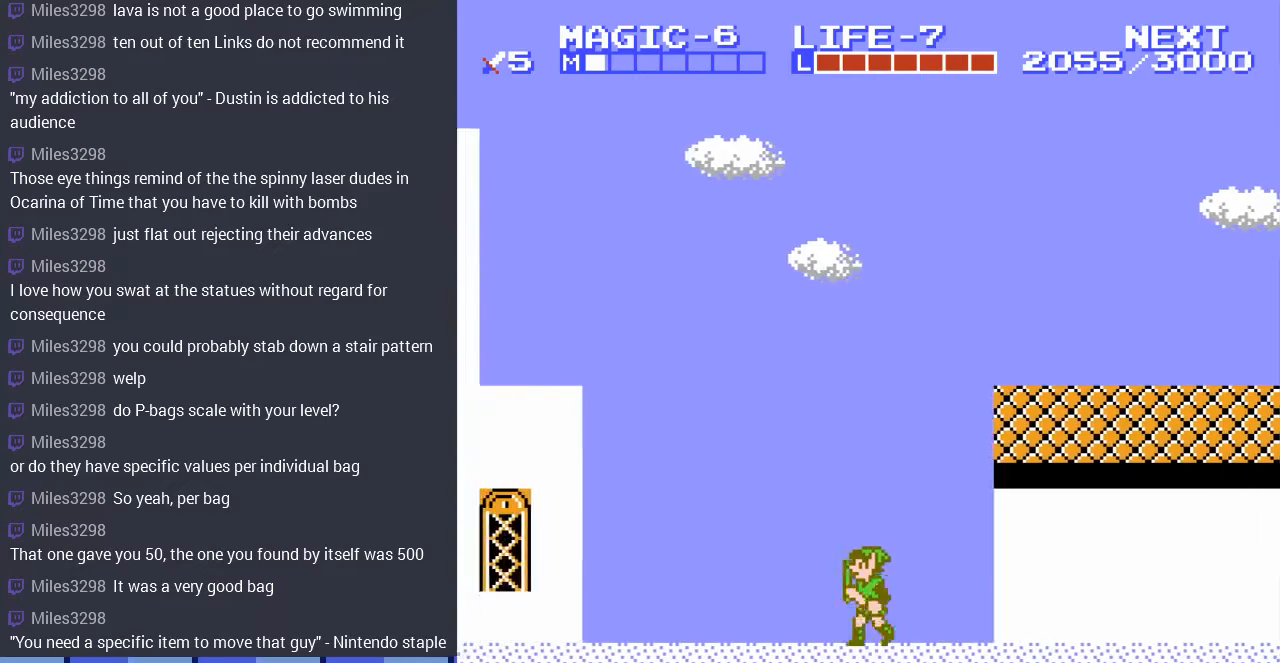
{"buttons": ["DPAD_LEFT"], "events": [[100, "A", "down"], [233, "A", "up"], [367, "DPAD_DOWN", "down"], [400, "DPAD_LEFT", "up"], [467, "DPAD_DOWN", "up"], [467, "DPAD_LEFT", "down"]]}
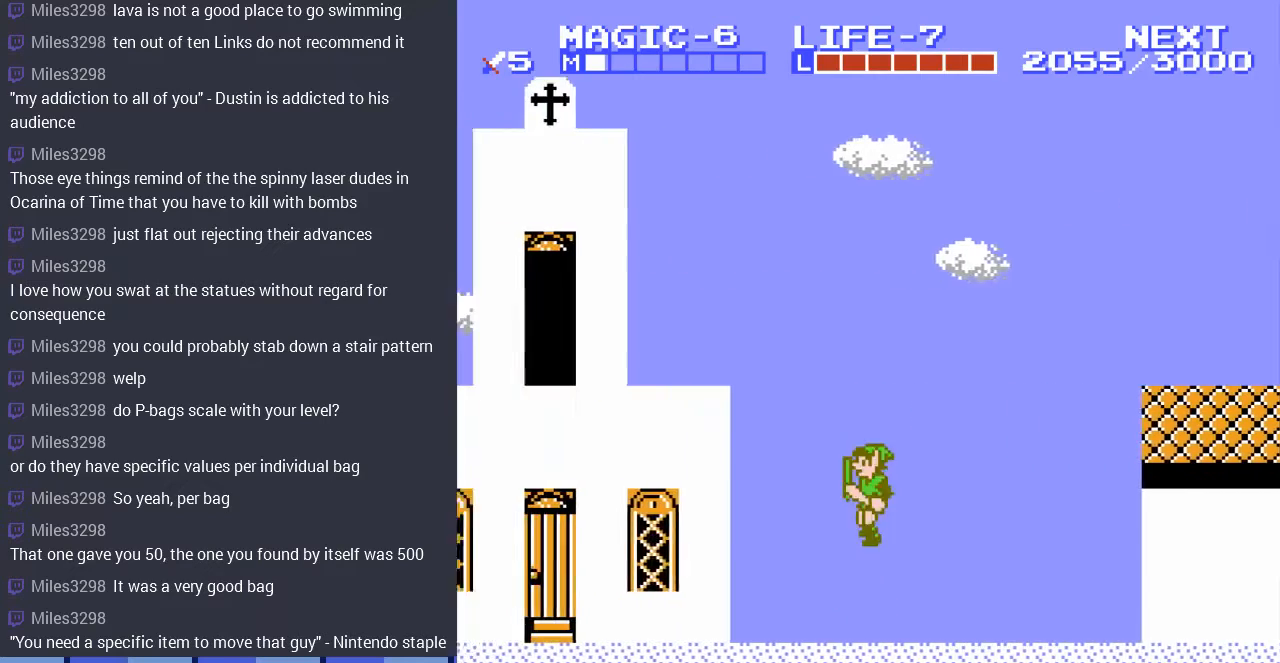
{"buttons": ["DPAD_DOWN"], "events": [[167, "DPAD_DOWN", "down"], [167, "DPAD_LEFT", "up"], [200, "A", "down"], [267, "DPAD_DOWN", "up"], [267, "DPAD_LEFT", "down"], [367, "A", "up"], [433, "DPAD_DOWN", "down"], [433, "DPAD_LEFT", "up"]]}
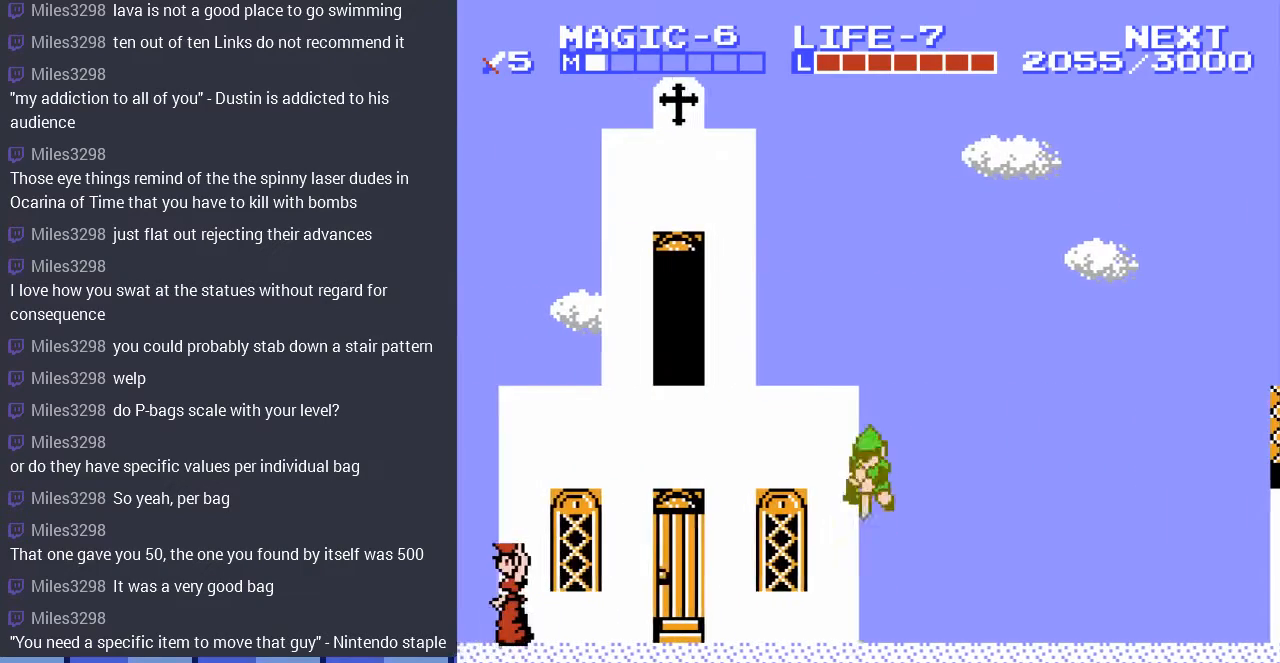
{"buttons": ["DPAD_LEFT"], "events": [[67, "DPAD_DOWN", "up"], [67, "DPAD_LEFT", "down"], [267, "DPAD_LEFT", "up"], [300, "DPAD_DOWN", "down"], [300, "DPAD_LEFT", "down"], [333, "A", "down"], [333, "DPAD_DOWN", "up"], [500, "A", "up"]]}
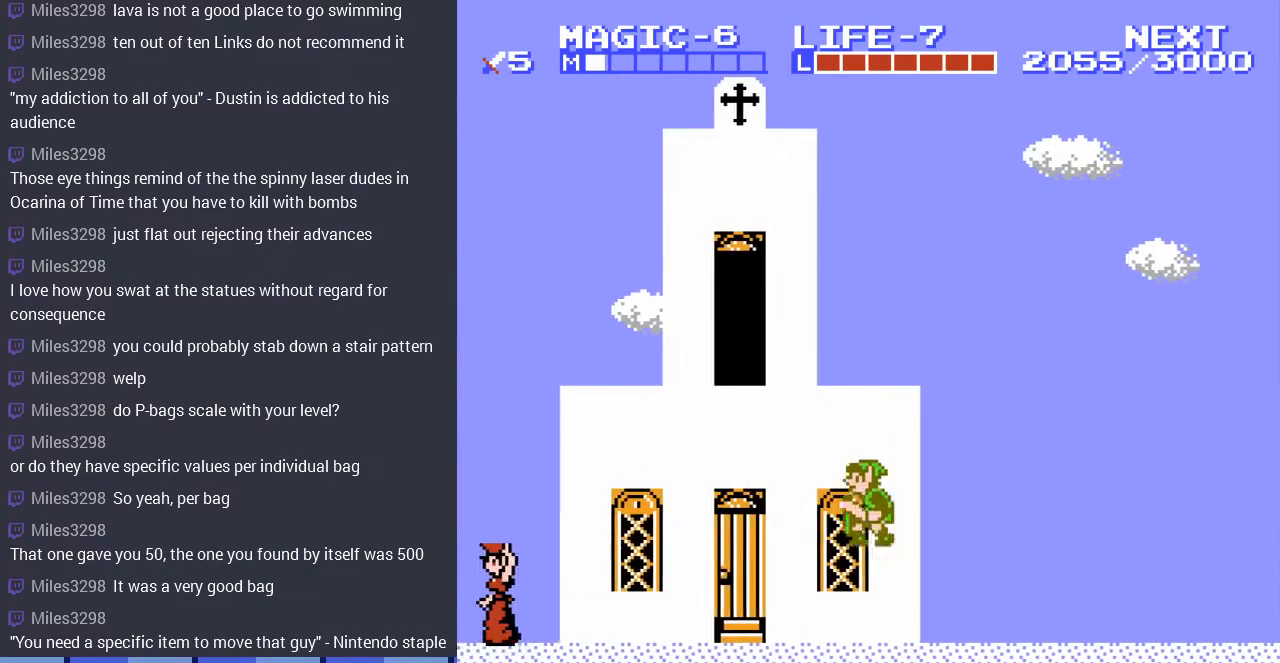
{"buttons": ["A", "DPAD_LEFT"], "events": [[133, "DPAD_DOWN", "down"], [167, "DPAD_LEFT", "up"], [300, "DPAD_DOWN", "up"], [300, "DPAD_LEFT", "down"], [467, "A", "down"]]}
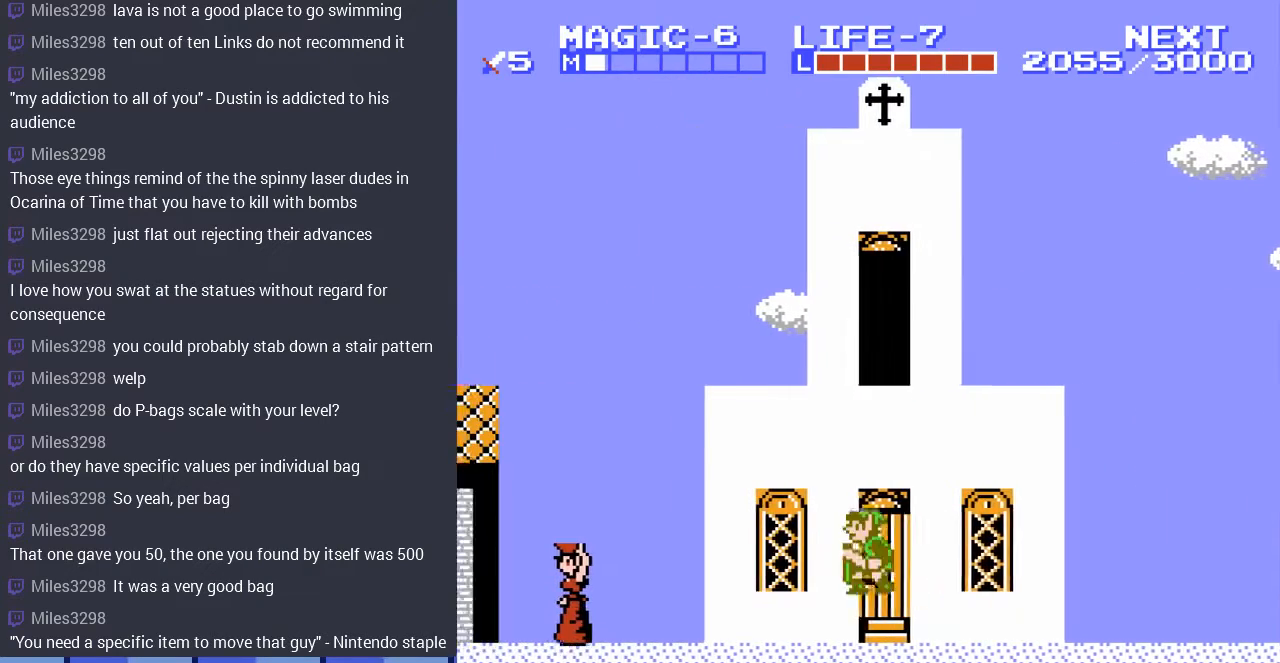
{"buttons": ["DPAD_LEFT"], "events": [[333, "A", "up"]]}
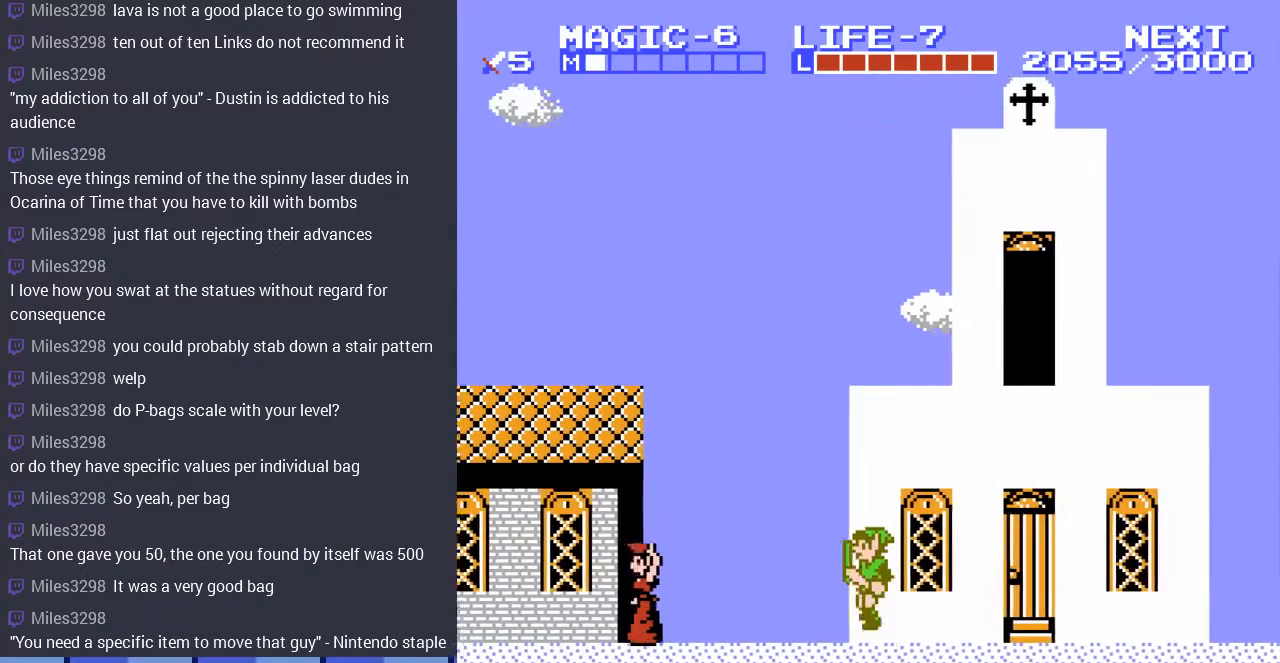
{"buttons": ["DPAD_LEFT"], "events": [[67, "A", "down"], [267, "DPAD_UP", "down"], [300, "DPAD_LEFT", "up"], [333, "A", "up"], [400, "DPAD_LEFT", "down"], [467, "DPAD_UP", "up"]]}
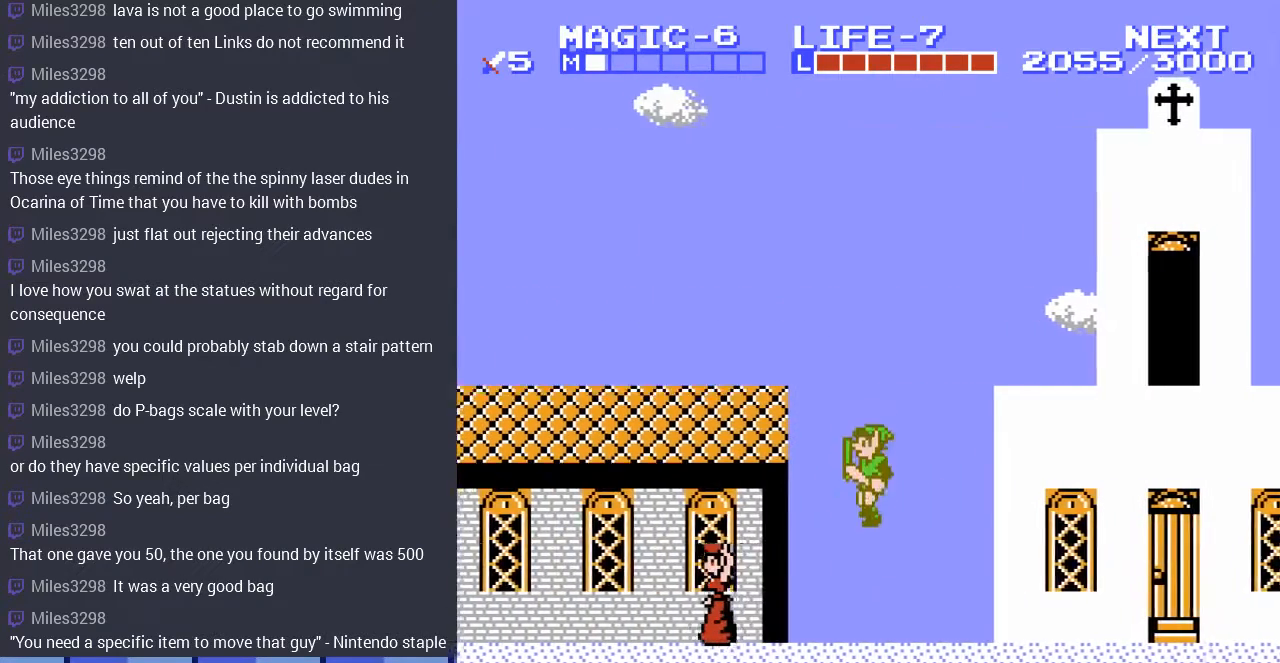
{"buttons": ["A", "DPAD_UP", "DPAD_LEFT"], "events": [[333, "A", "down"], [367, "DPAD_UP", "down"], [400, "DPAD_LEFT", "up"], [500, "DPAD_LEFT", "down"]]}
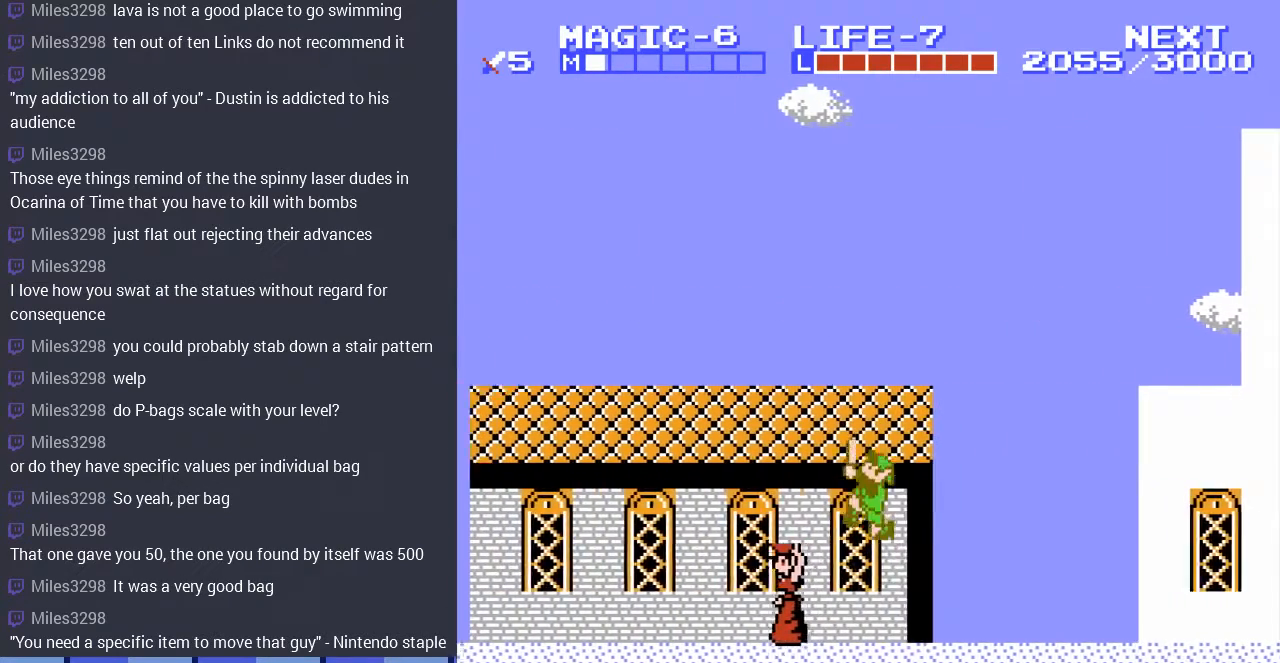
{"buttons": ["A", "DPAD_LEFT"], "events": [[200, "A", "up"], [333, "DPAD_UP", "up"], [500, "A", "down"]]}
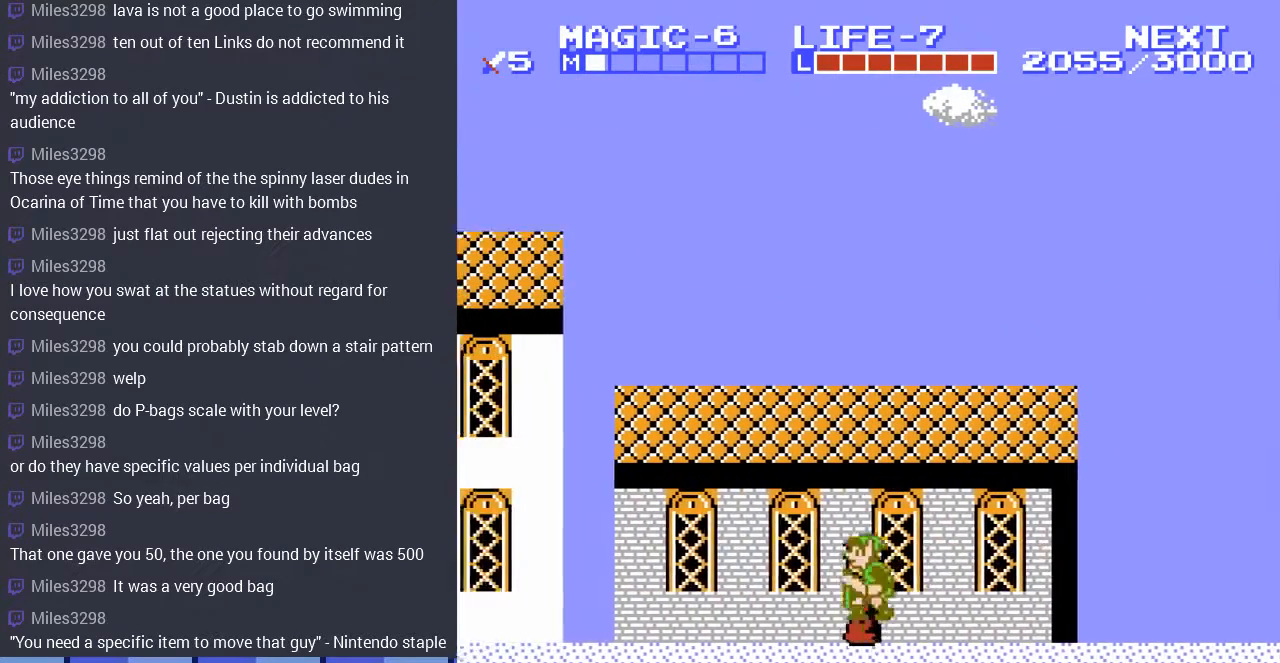
{"buttons": ["DPAD_DOWN"], "events": [[333, "A", "up"], [433, "DPAD_DOWN", "down"], [467, "DPAD_LEFT", "up"]]}
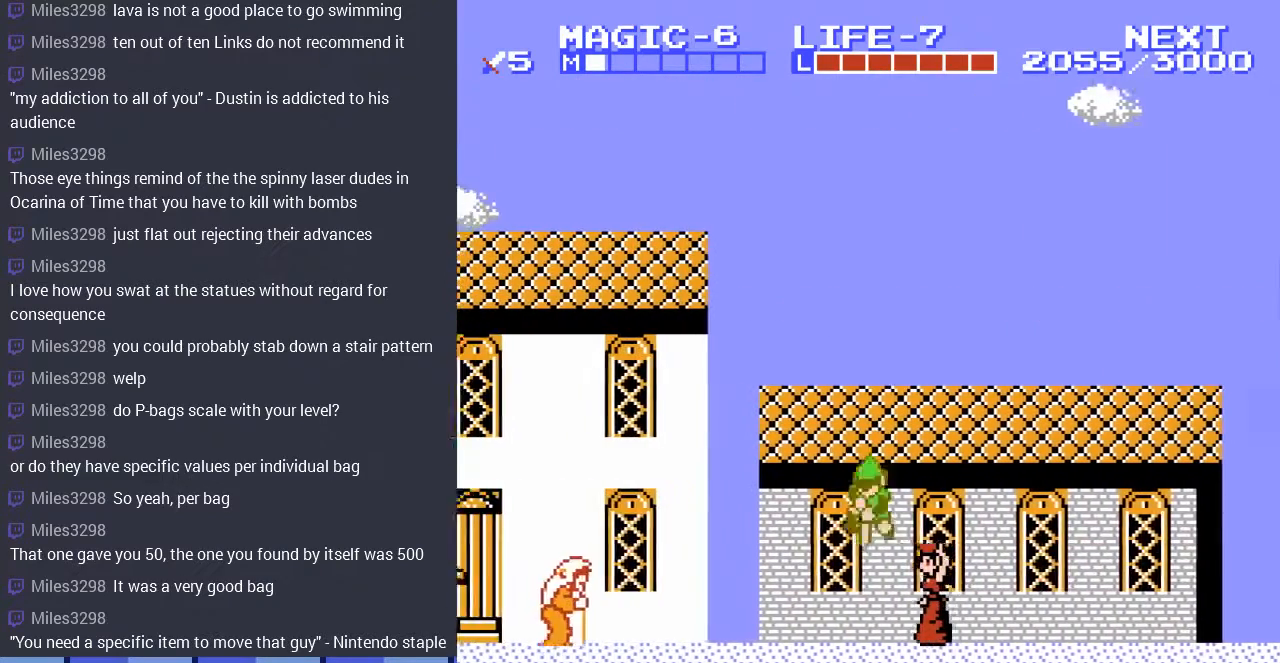
{"buttons": ["DPAD_LEFT"], "events": [[33, "DPAD_LEFT", "down"], [67, "DPAD_DOWN", "up"], [167, "A", "down"], [267, "A", "up"]]}